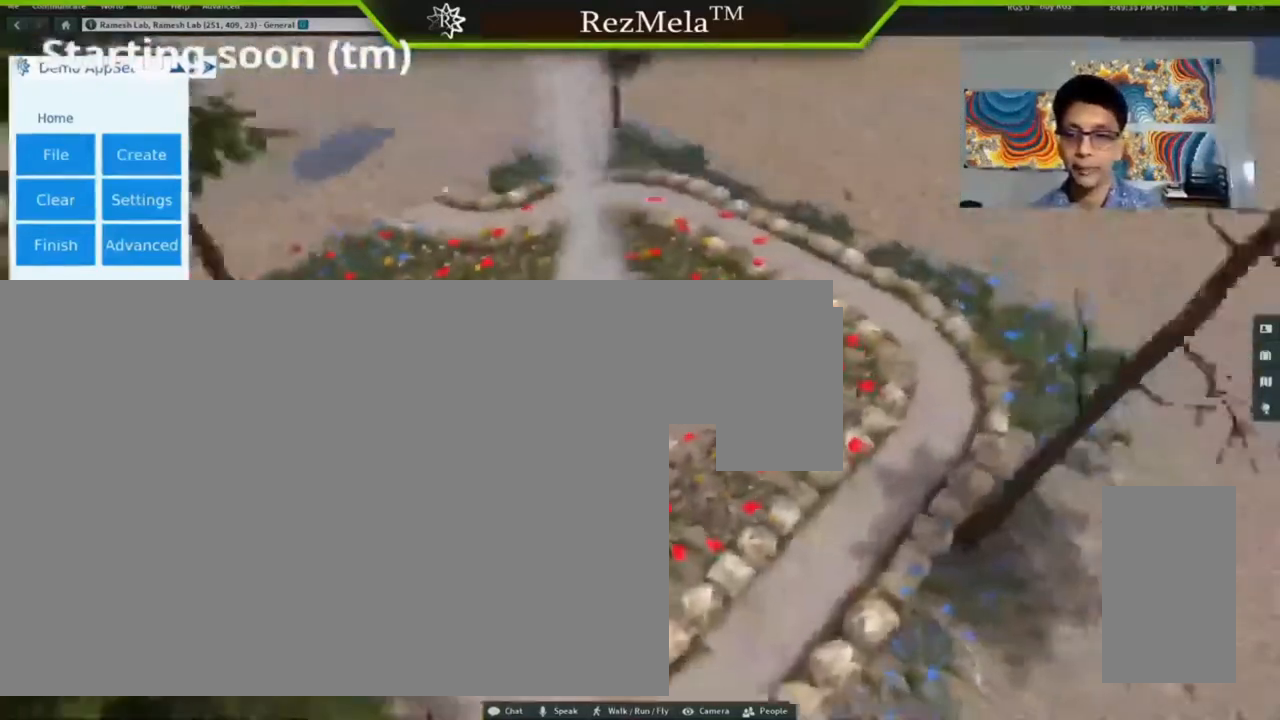
Gameplay with keyboard and mouse; each line is a JSON object with the keys and mouse buttons held at the frame after it. "events" lists presses ("down") and releases ("up") of ".", "/", "0", "1", "2", "3", "4", "5", "6", "7", "8", "9", "a", "alt_l", "alt_r", "b", "backslash", "backspace", "c", "caps_lock", "comma", "ctrl_l", "ctrl_r", "d", "down", "e", "equals", "escape", "f", "f1", "f10", "f11", "f12", "f2", "f3", "f4", "f5", "f6", "f7", "f8", "f9", "g", "h", "i", "j", "k", "l", "lbracket", "left", "m", "minus", "n", "o", "p", "q", "quote", "r", "rbracket", "return", "right", "s", "semicolon", "shift_l", "shift_r", "super", "t", "tab", "tilde", "u", "up", "v", "w", "x", "y", "z", "mouse_left", "mouse_wheel", "mouse_right", "mouse_mb4" and "mouse_mb5" between this image and that frame as [ms after this image, input, new state], when the widget could be followed in between. "mouse_left", "mouse_wheel", "mouse_right", "mouse_mb4", "mouse_mb5" = the "left", "wheel", "right", "mb4", "mb5" buttons of the "mouse" list. No other keys are recorded. "wheel" means that the mouse wheel is clicked or scrolled. Not read: mouse_move.
{"keys": [], "mouse": ["left"], "events": []}
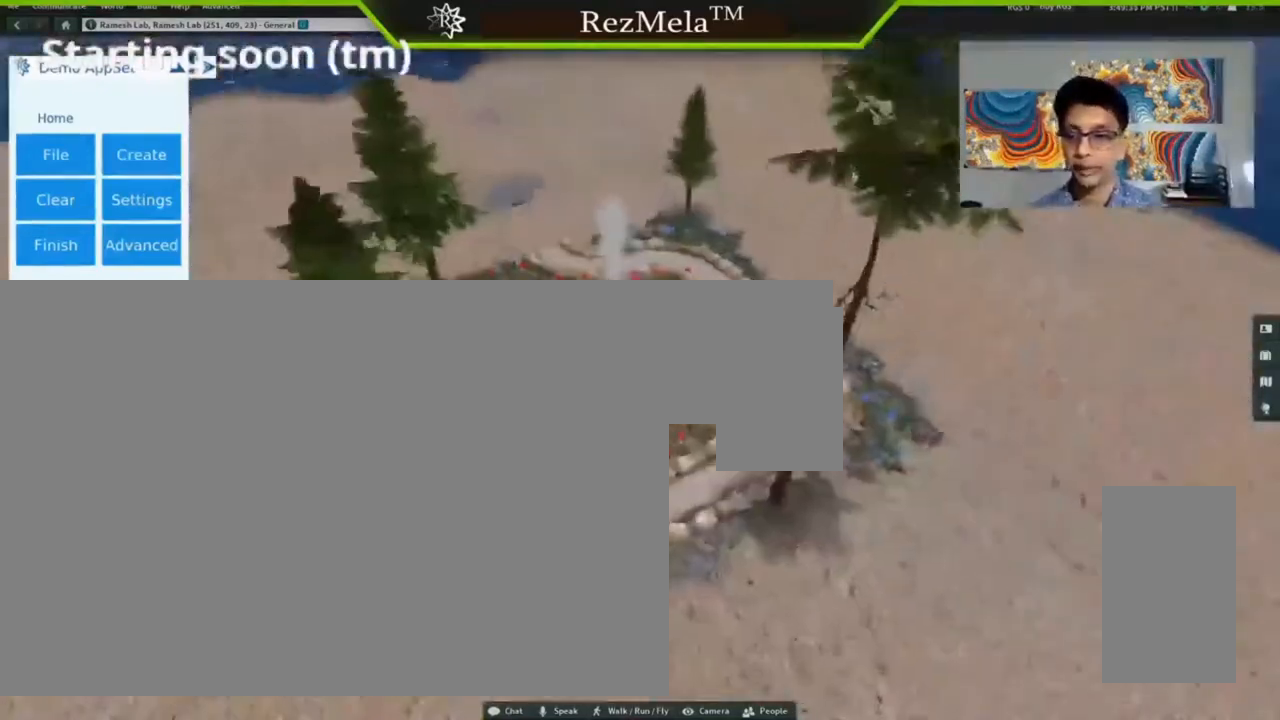
{"keys": [], "mouse": ["left"]}
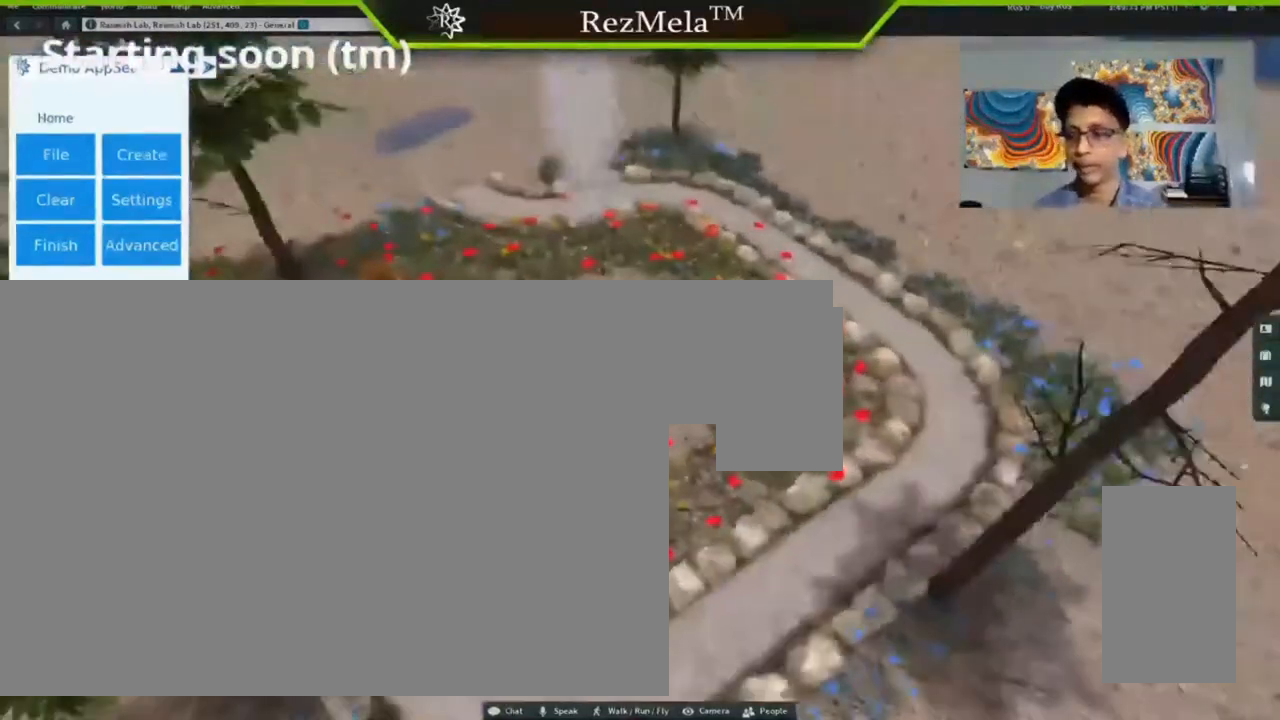
{"keys": [], "mouse": ["left"], "events": []}
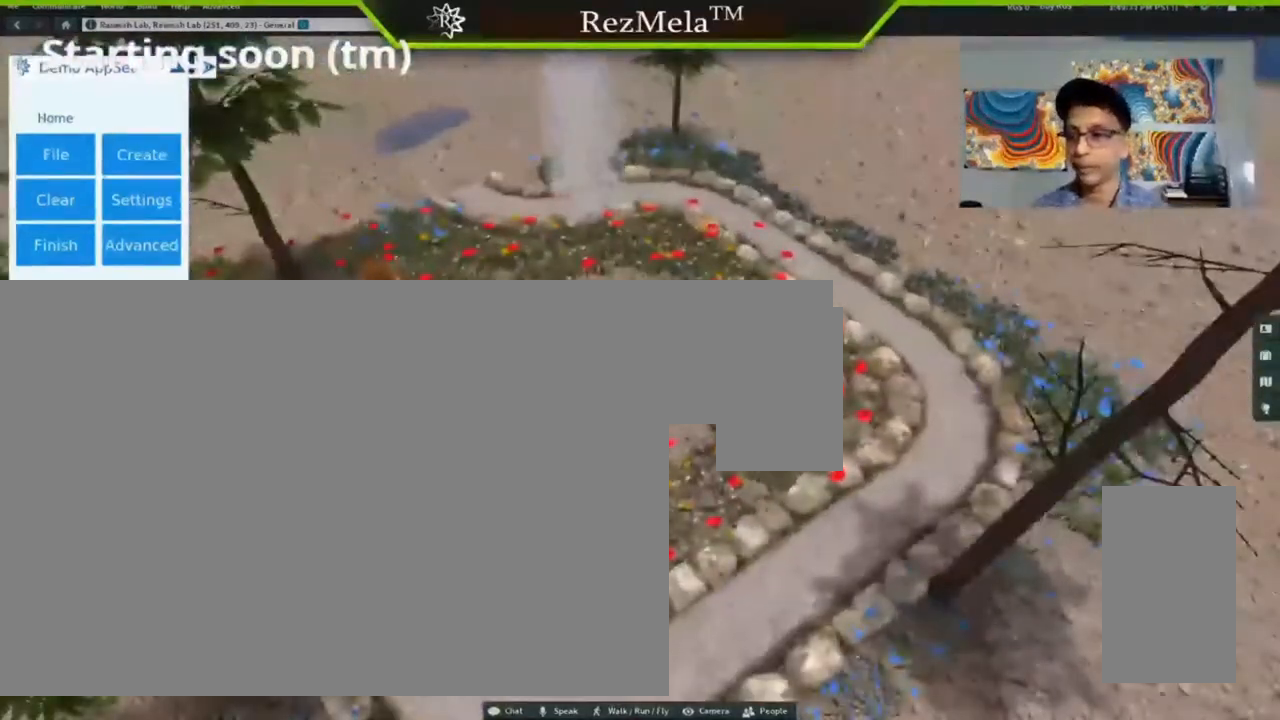
{"keys": [], "mouse": ["left"], "events": []}
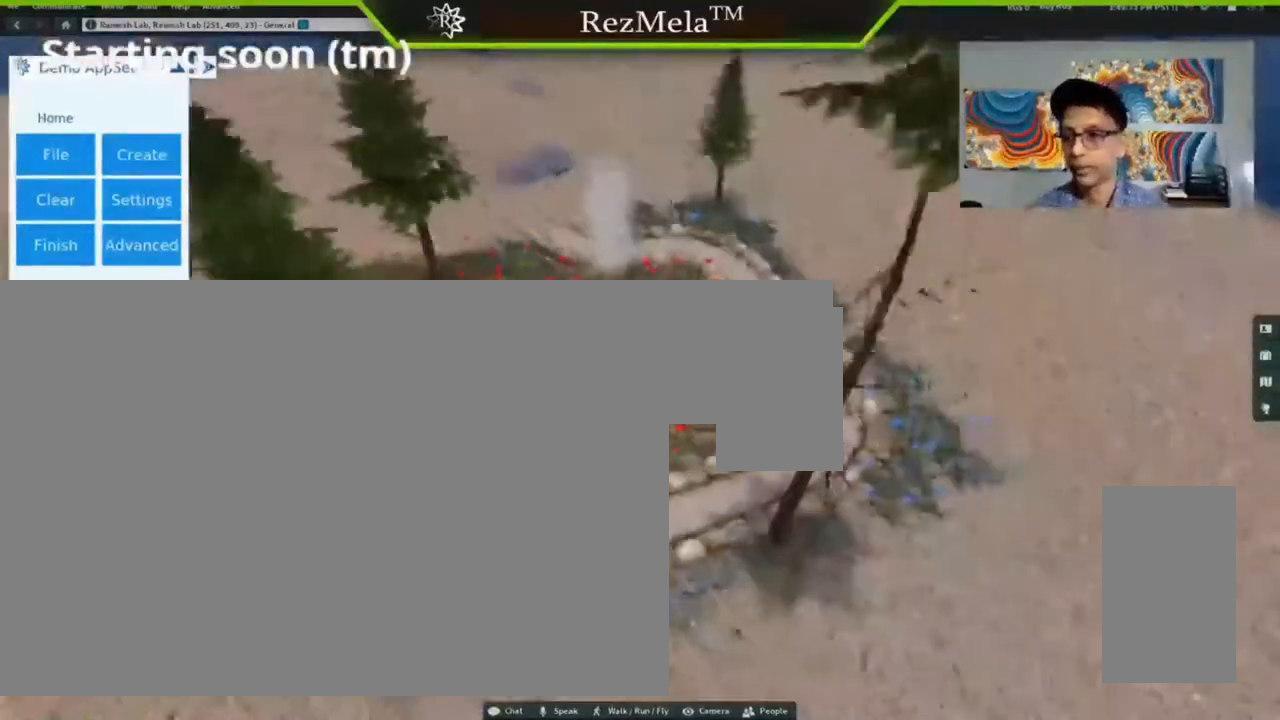
{"keys": [], "mouse": ["left"]}
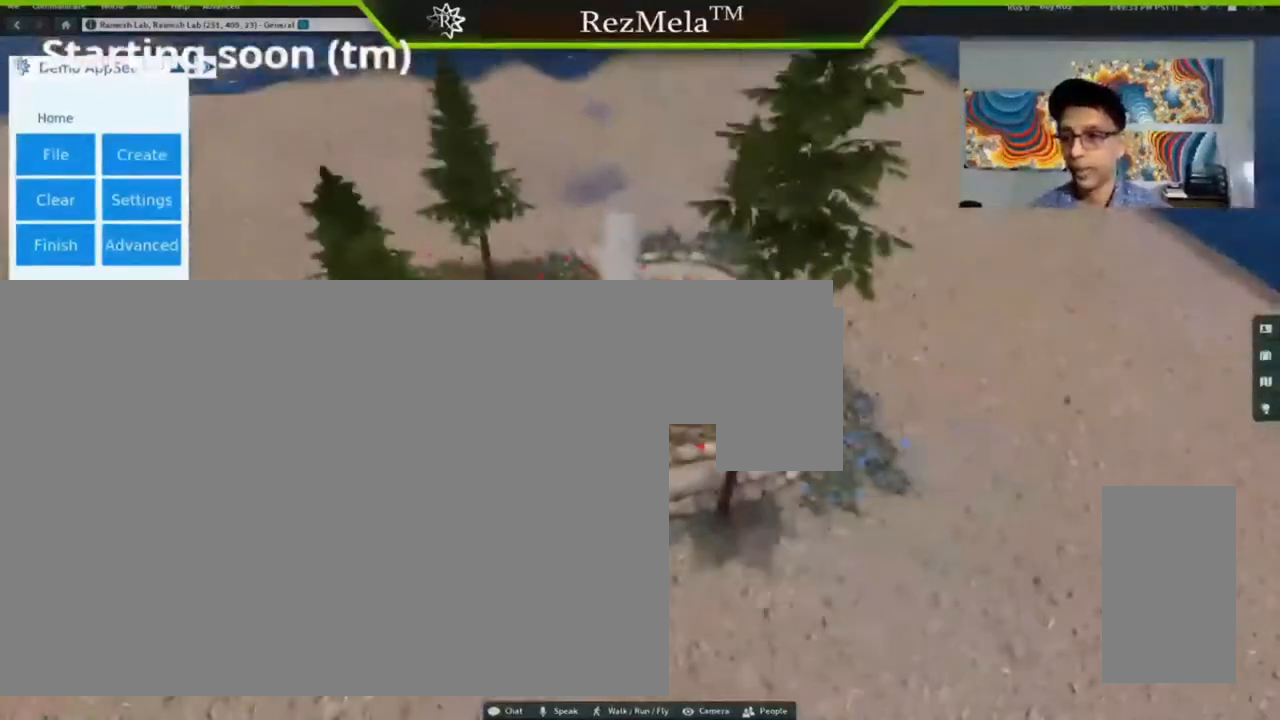
{"keys": [], "mouse": ["left"]}
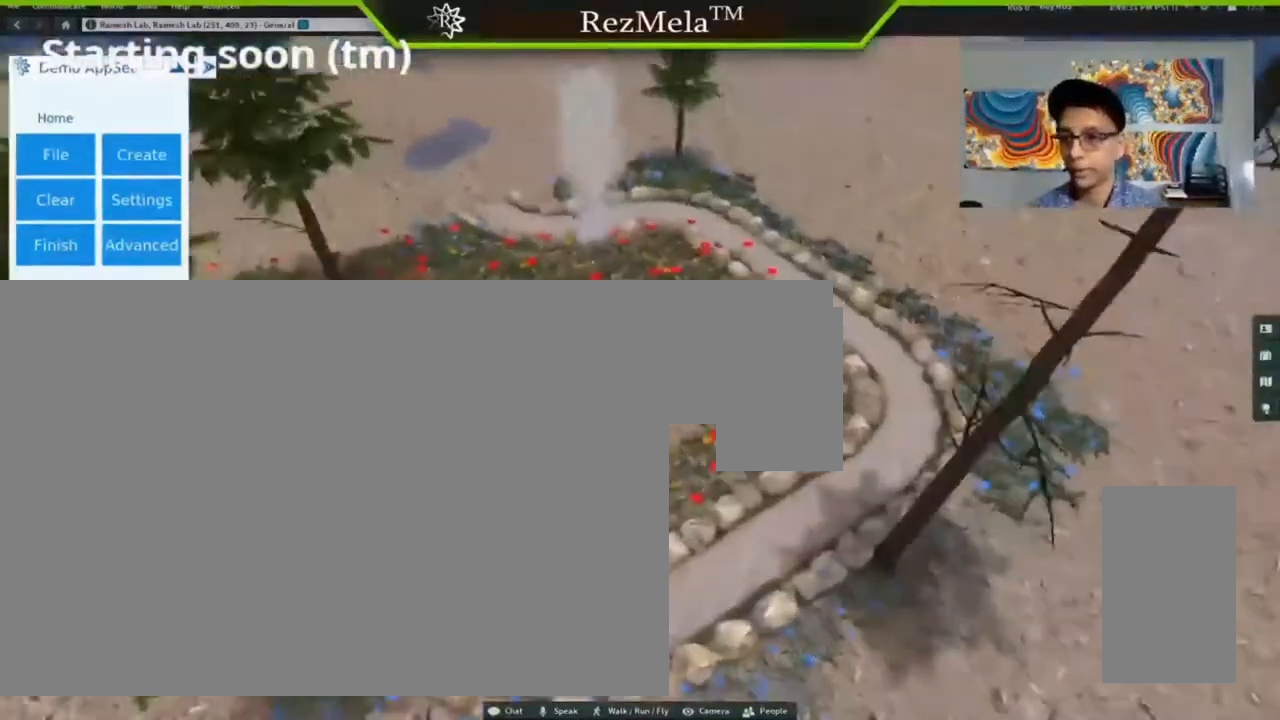
{"keys": [], "mouse": ["left"]}